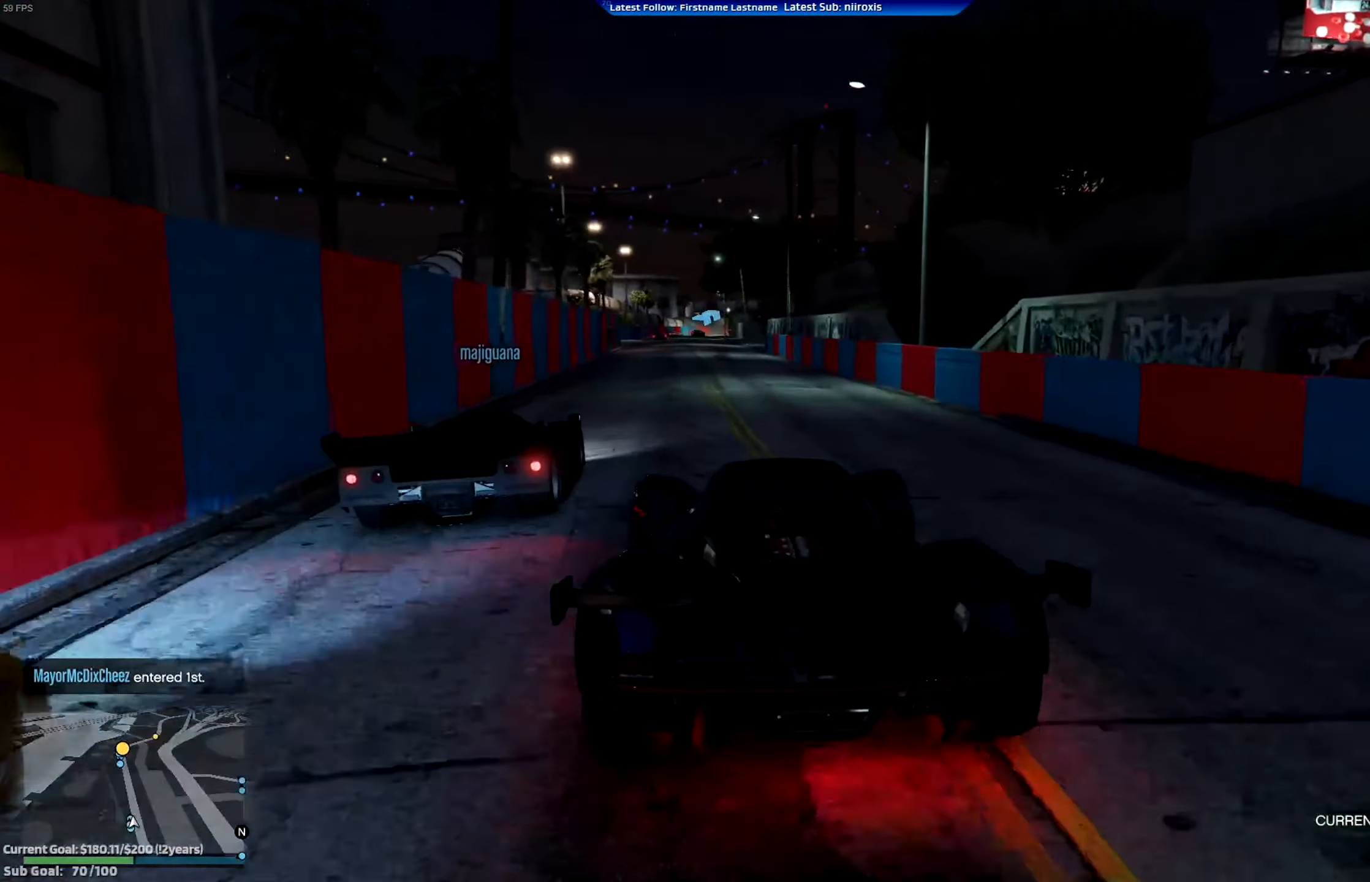
Gameplay with a controller (Xbox layout); each line is a JSON object with the inputs held at the frame after it. "events" lists button and stick changes between this image and that frame as [ms after this image, input, new state], when the widget could be followed in between. Not read: R3 right_stick.
{"buttons": ["R2"], "left_stick": "left", "events": [[84, "left_stick", "down-right"], [217, "left_stick", "center"], [418, "left_stick", "left"]]}
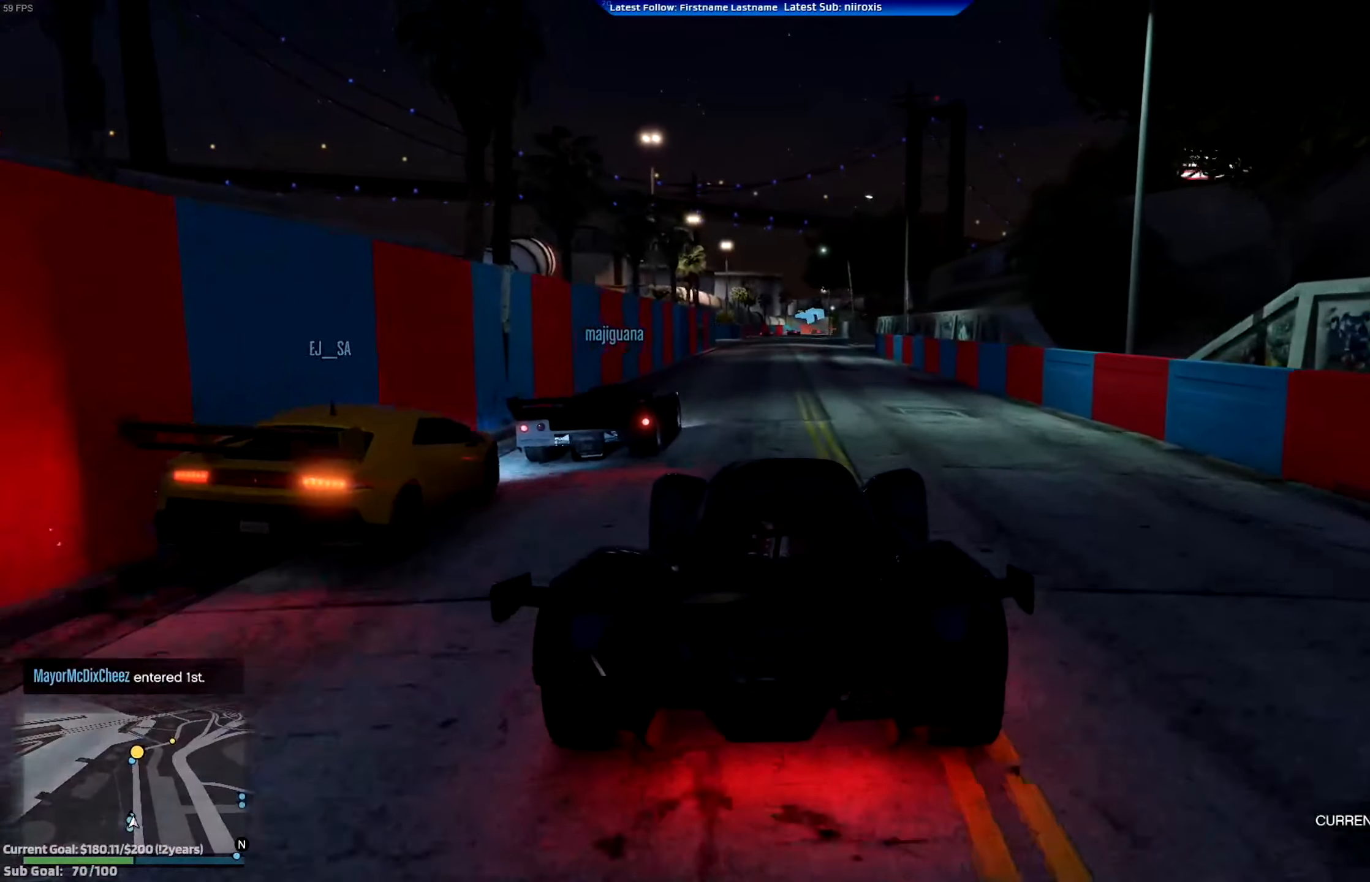
{"buttons": ["R2"], "left_stick": "center", "events": [[50, "left_stick", "center"], [384, "left_stick", "right"], [450, "left_stick", "center"]]}
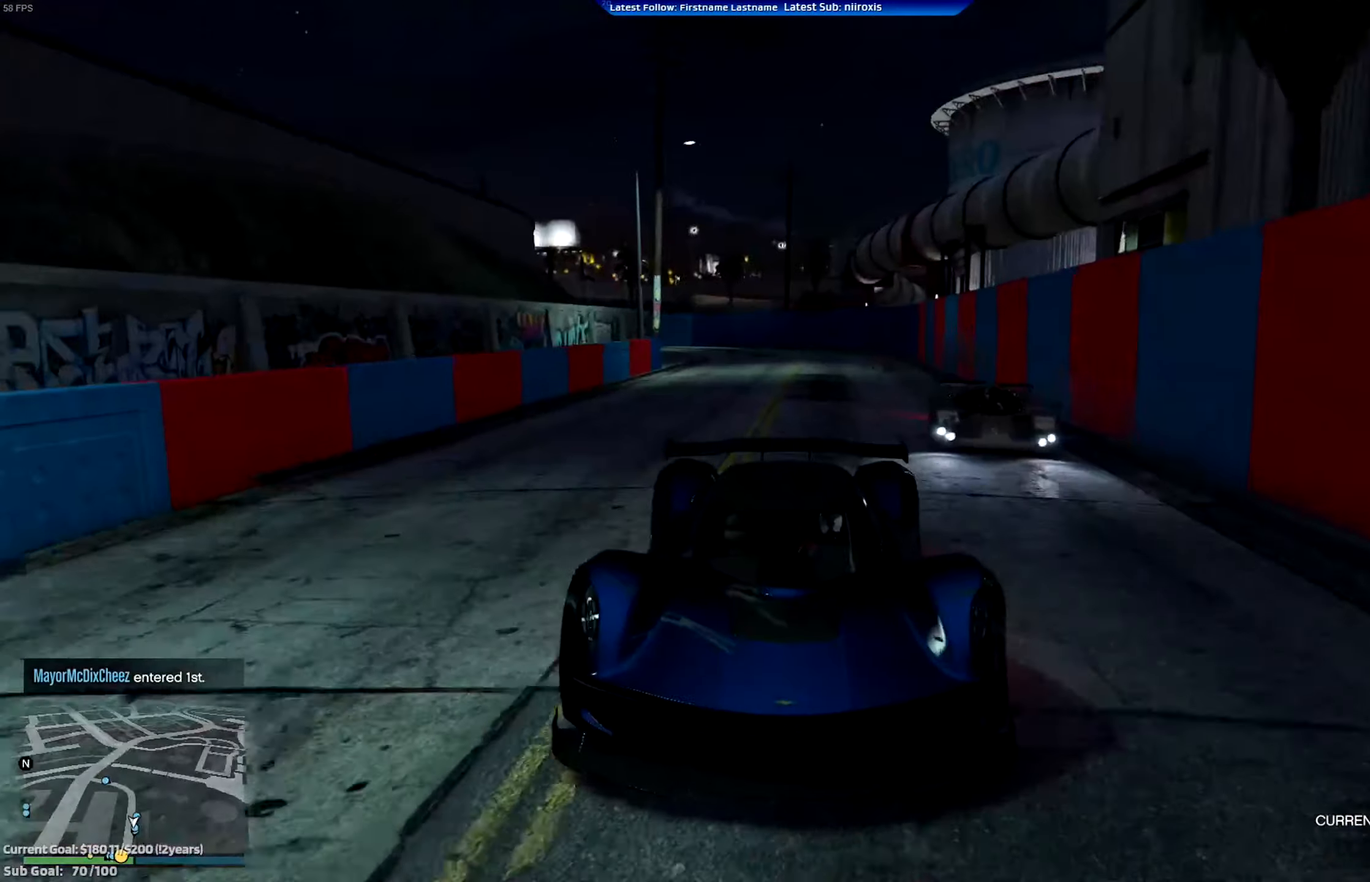
{"buttons": ["R2"], "left_stick": "center", "events": []}
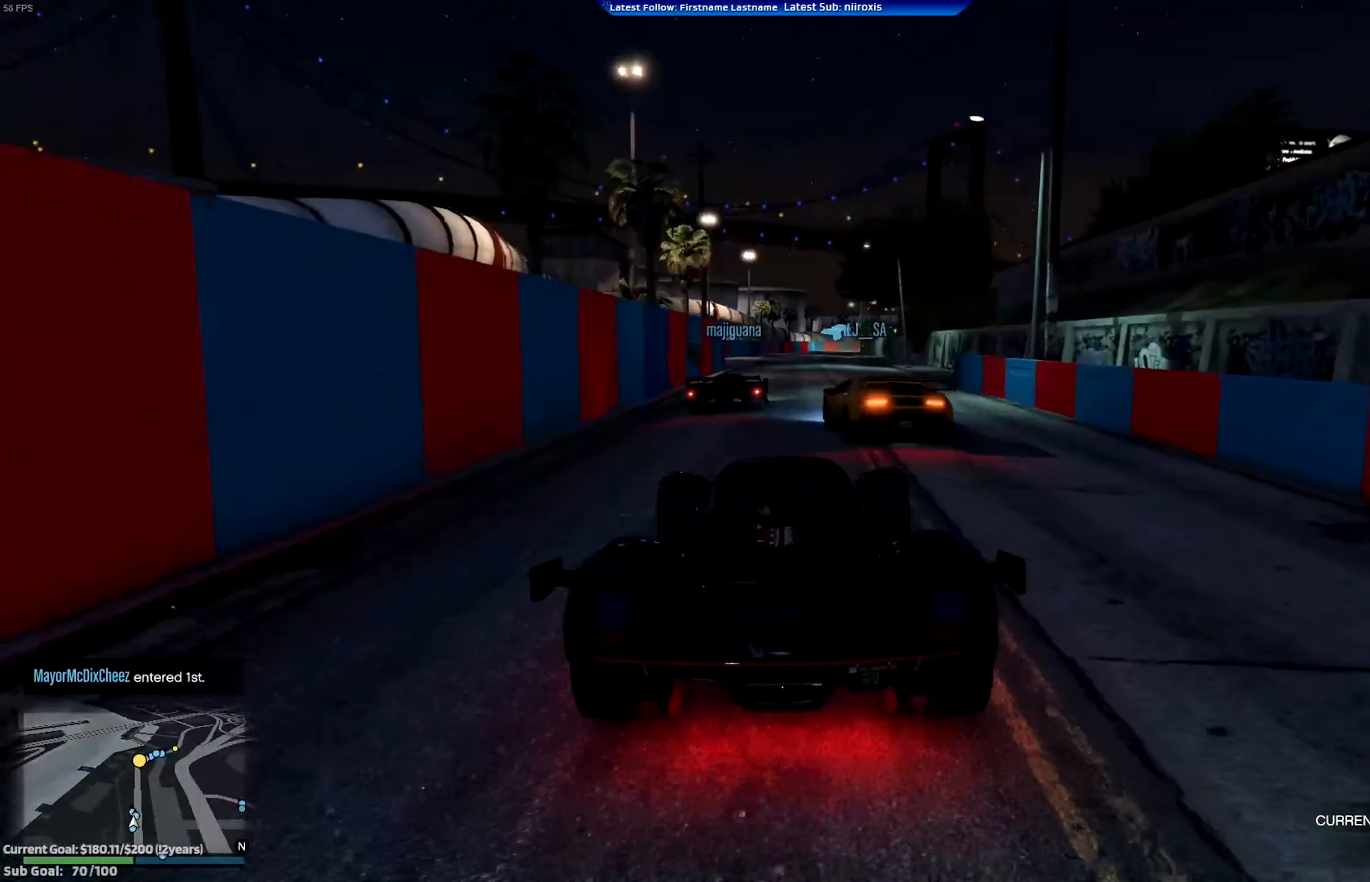
{"buttons": ["R2"], "left_stick": "center", "events": [[33, "left_stick", "right"], [83, "left_stick", "center"]]}
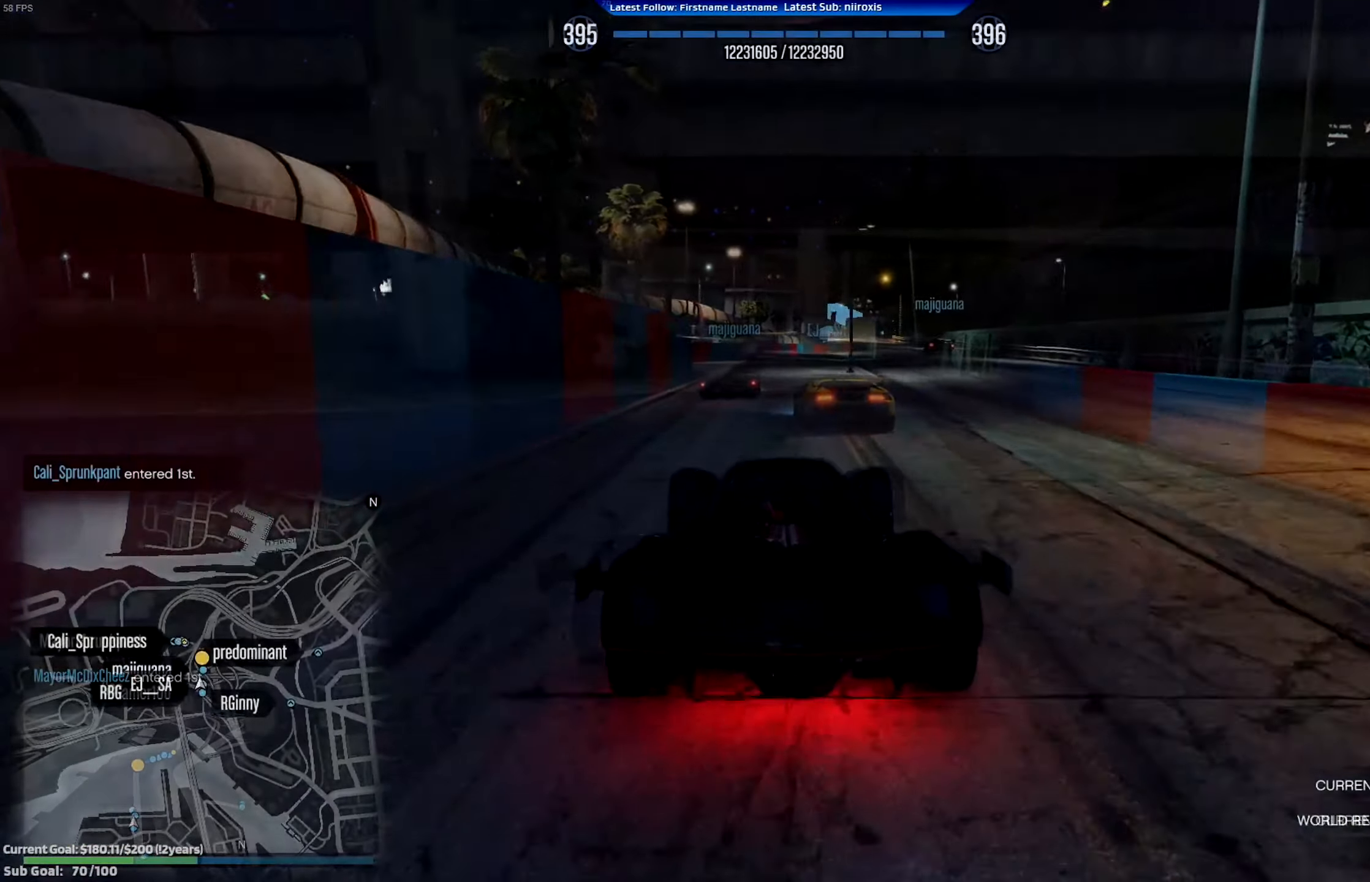
{"buttons": ["R2"], "left_stick": "center", "events": [[101, "DPAD_DOWN", "down"], [201, "DPAD_DOWN", "up"], [334, "left_stick", "right"], [401, "left_stick", "center"]]}
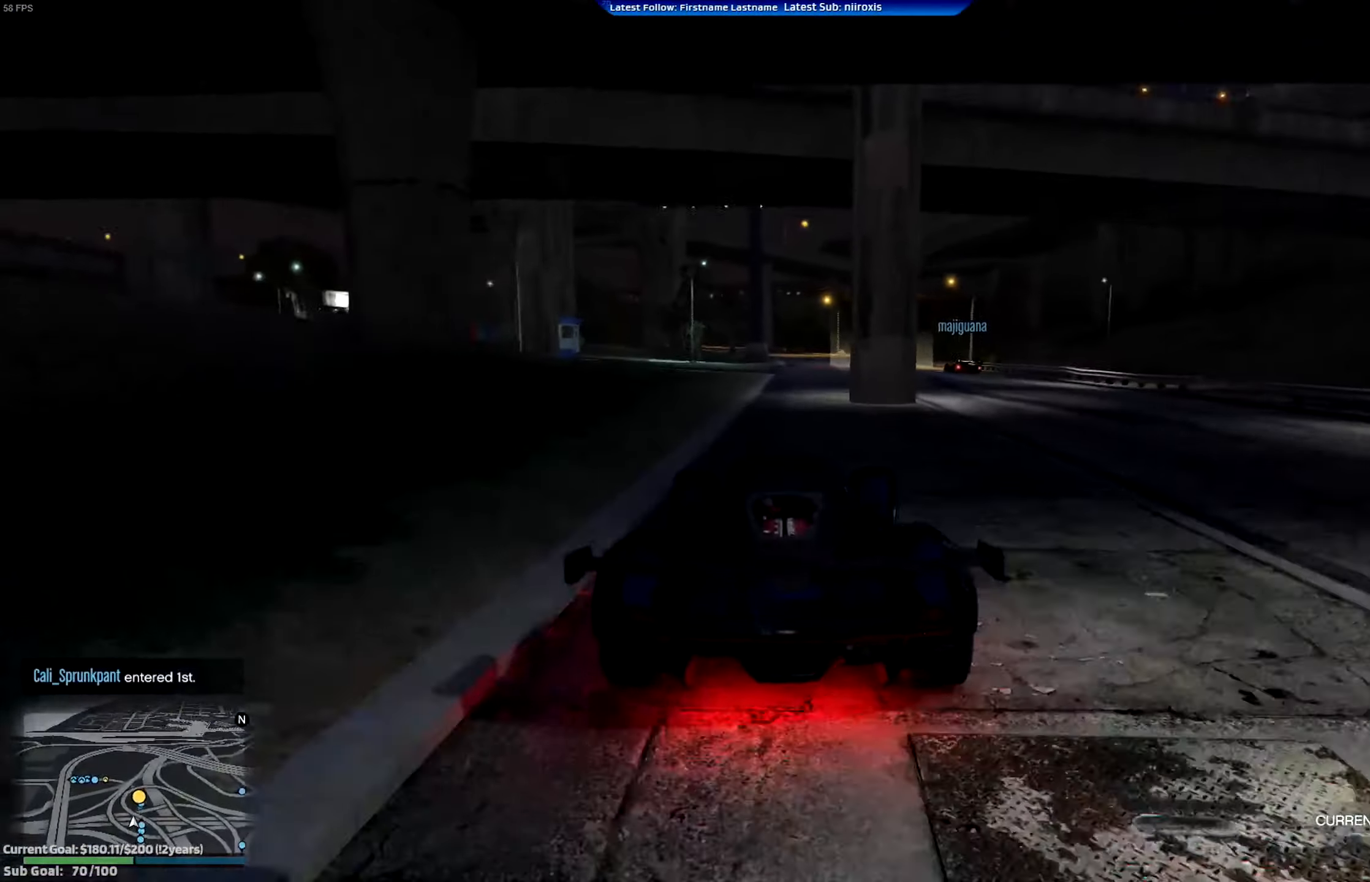
{"buttons": ["R2"], "left_stick": "center", "events": [[167, "left_stick", "right"], [300, "left_stick", "center"]]}
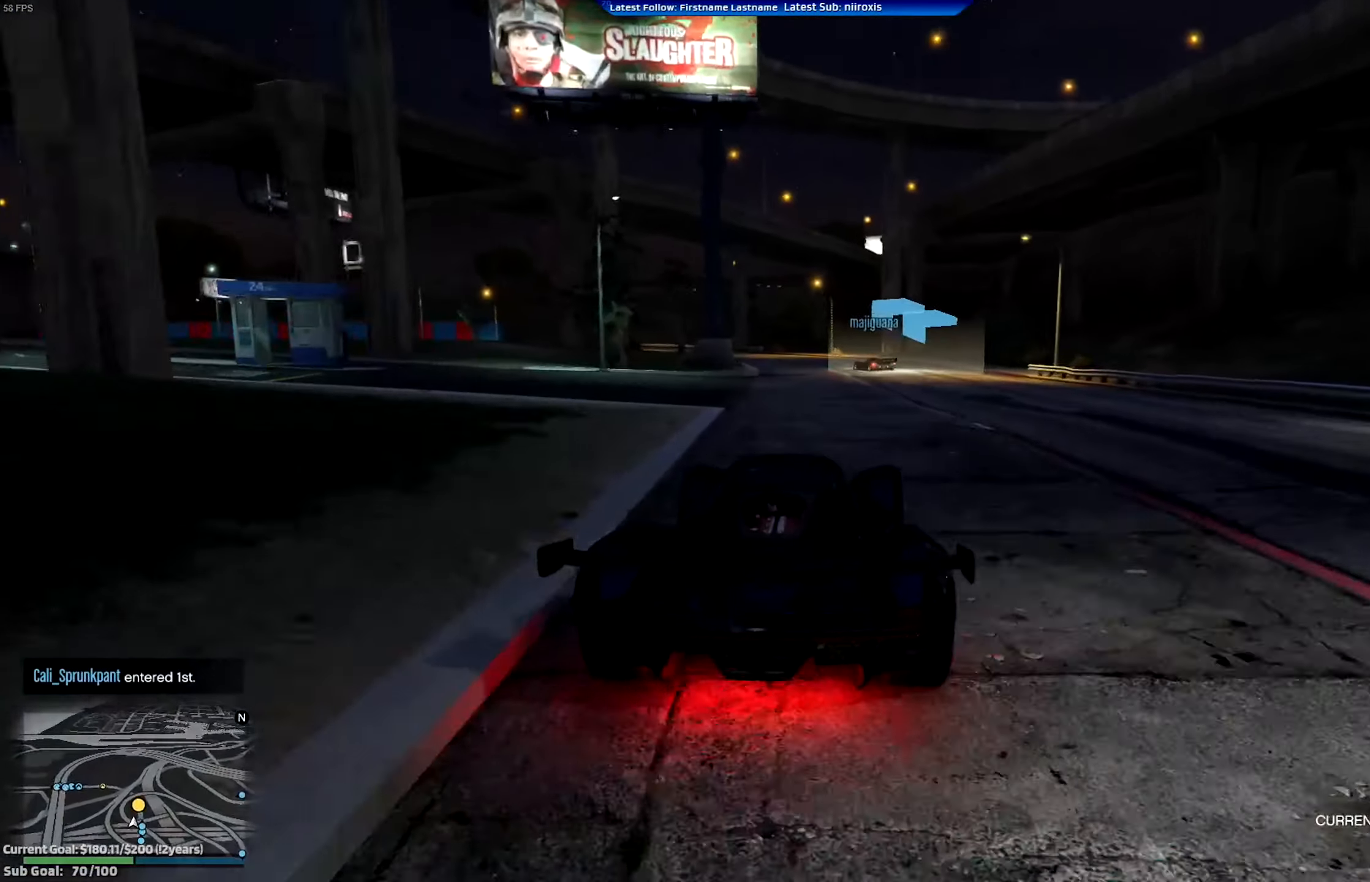
{"buttons": ["R2"], "left_stick": "left", "events": [[67, "left_stick", "left"], [234, "left_stick", "center"], [401, "left_stick", "left"]]}
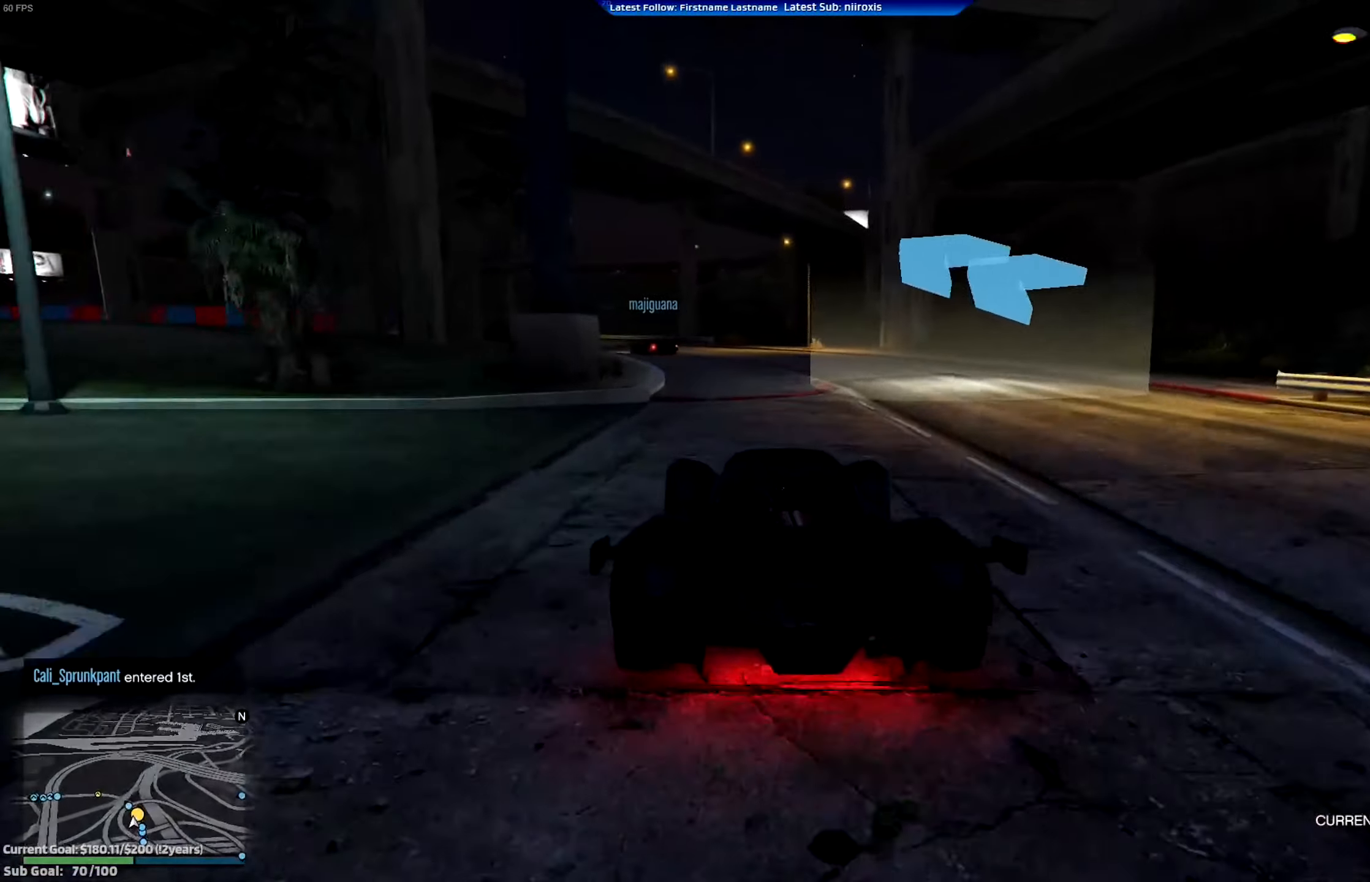
{"buttons": ["R2"], "left_stick": "left", "events": [[367, "left_stick", "center"], [434, "left_stick", "left"]]}
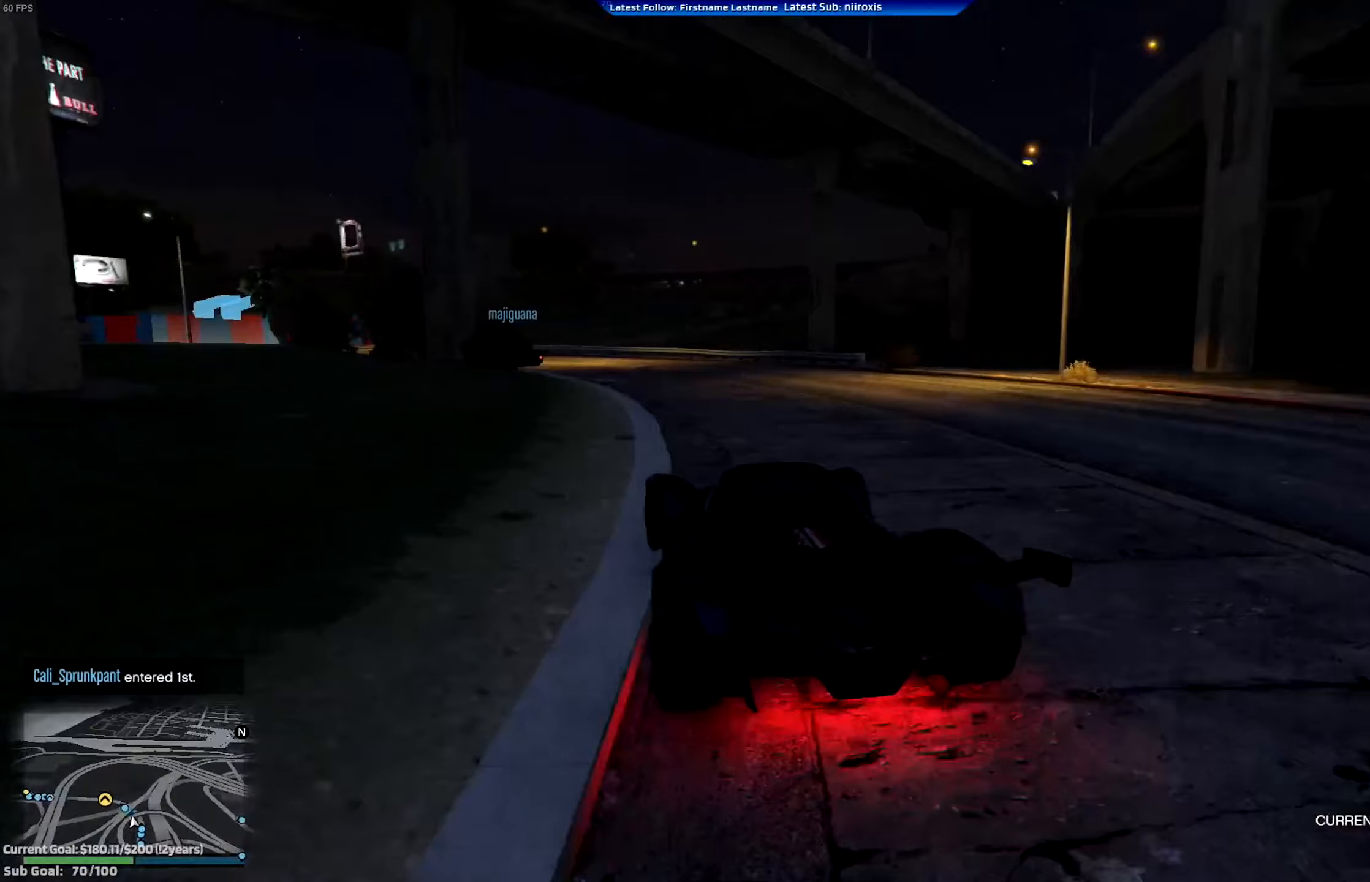
{"buttons": ["R2"], "left_stick": "down-right", "events": [[400, "left_stick", "center"], [467, "left_stick", "down-right"]]}
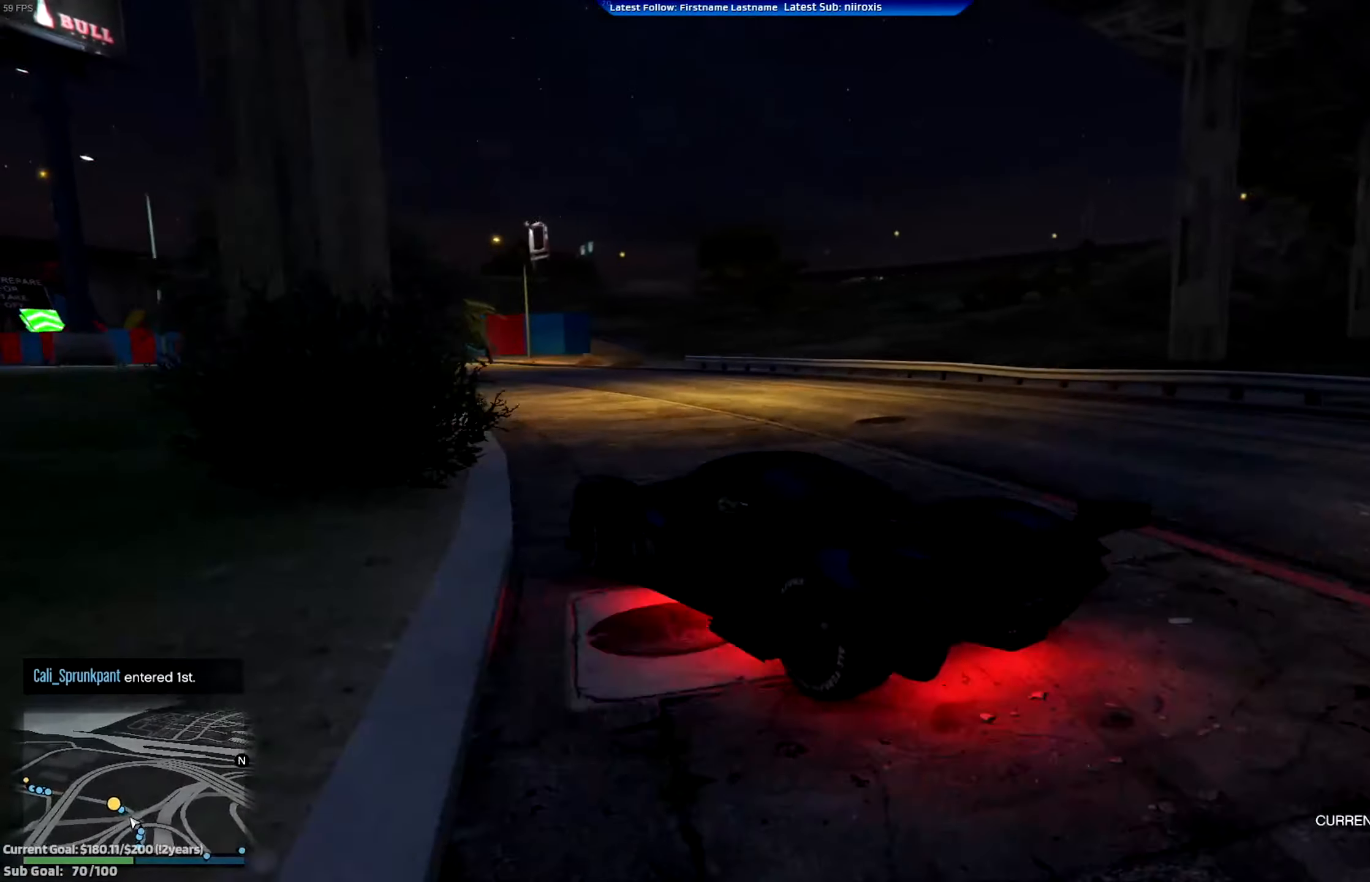
{"buttons": ["R2"], "left_stick": "left", "events": [[316, "left_stick", "left"]]}